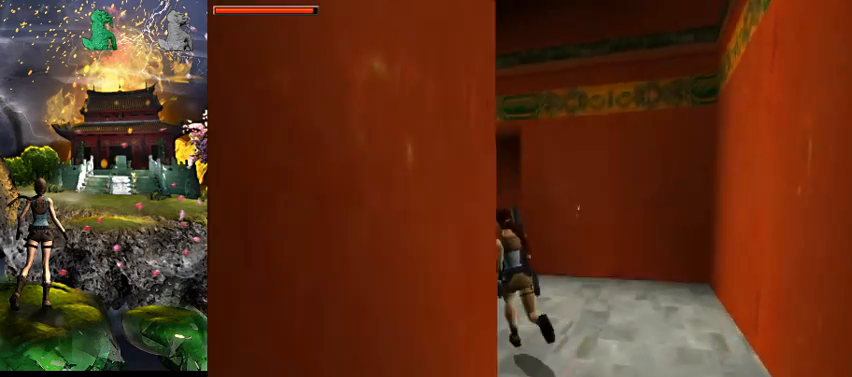
Gameplay with keyboard; each line is a JSON object with the keys held at the frame after it. "events" lists presses ("down") and releases ("up") of "0", "1", "2", "3", "4", "5", "6", "7", "8", "9", "a", "act", "crouch", "d", "dash", "down", "flare", "gun", "inv", "jump", "left", "look", "right", "roll", "s", "sl", "sr", "up", "w" and "walk" between this image and that frame as [ms after this image, input, new state], when the widget could be followed in between. No other keys are recorded. Mouse input is not recorded. Key names are as the overlay labels them; some are game actions (e.g. jump) rather than physical keys.
{"keys": [], "events": [[300, "w", "up"], [333, "a", "up"]]}
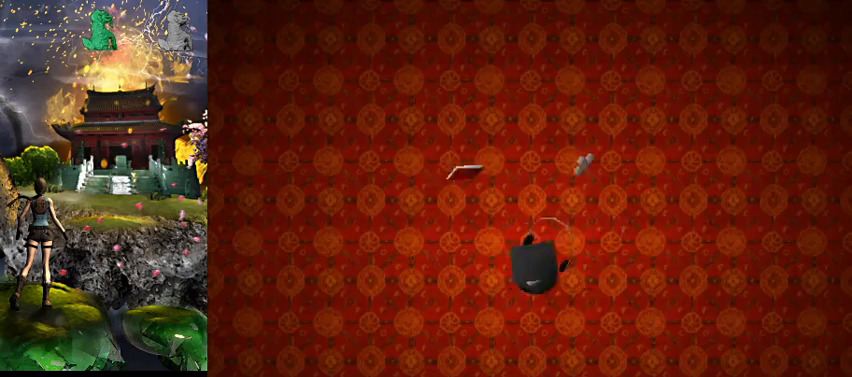
{"keys": [], "events": [[200, "act", "down"], [300, "act", "up"], [400, "act", "down"], [467, "act", "up"]]}
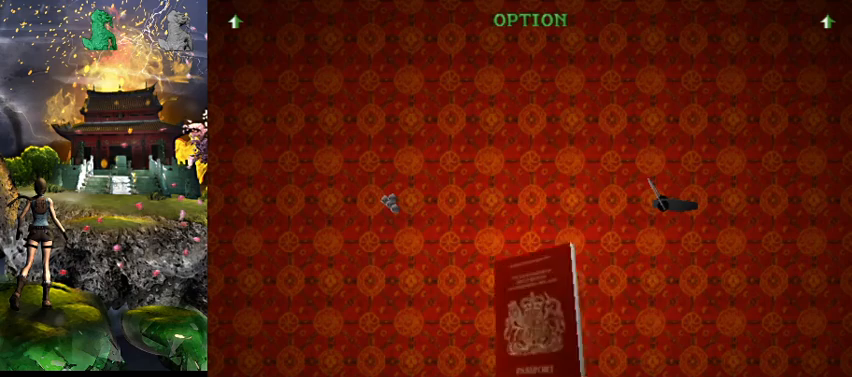
{"keys": [], "events": [[67, "act", "down"], [167, "act", "up"], [267, "act", "down"], [333, "act", "up"], [433, "act", "down"], [500, "act", "up"]]}
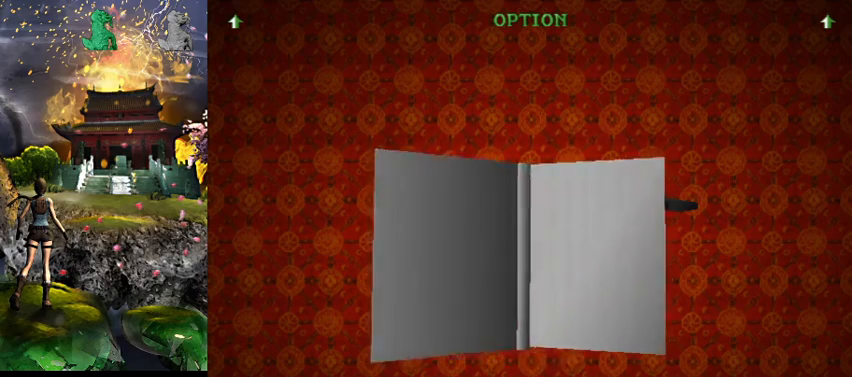
{"keys": [], "events": [[100, "act", "down"], [167, "act", "up"], [267, "act", "down"], [333, "act", "up"]]}
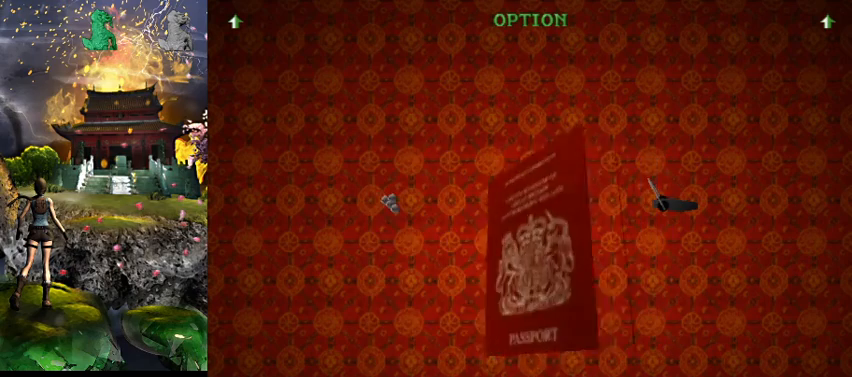
{"keys": [], "events": []}
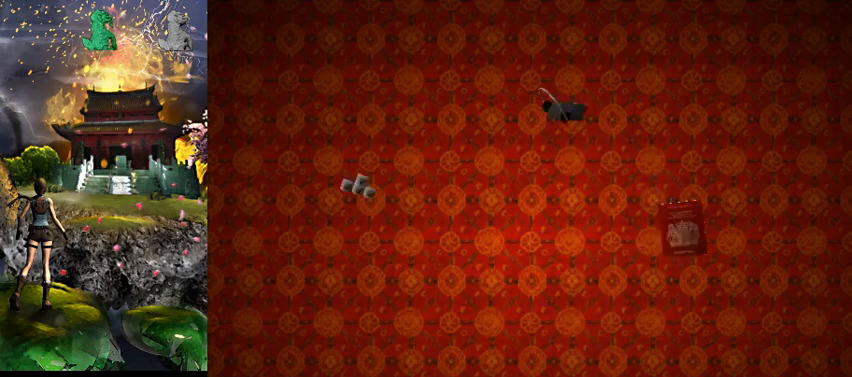
{"keys": [], "events": []}
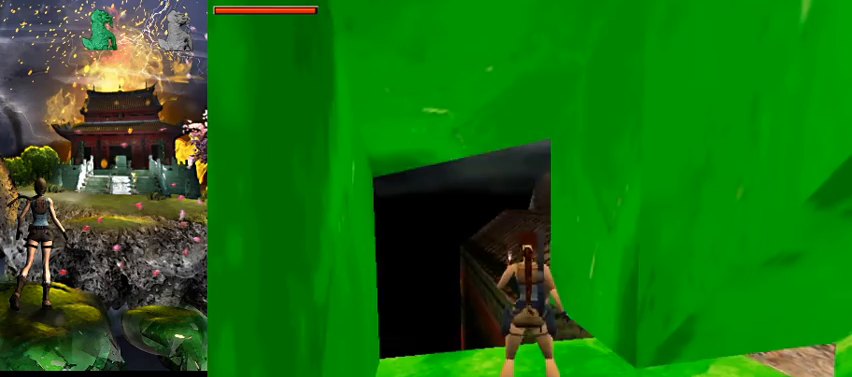
{"keys": ["right", "w"], "events": [[167, "right", "down"], [467, "w", "down"]]}
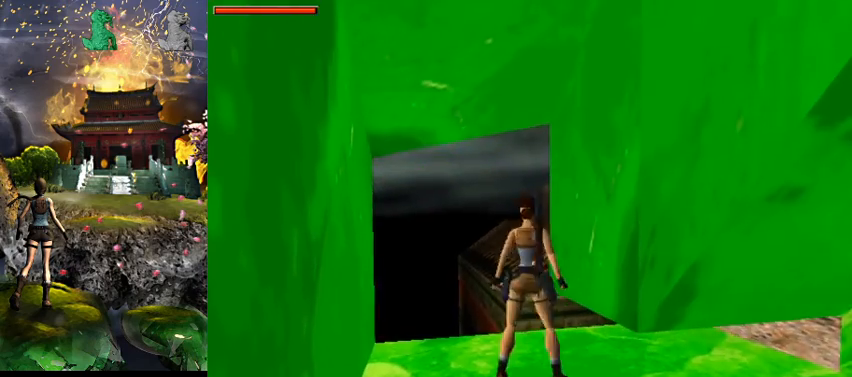
{"keys": [], "events": [[33, "right", "up"], [67, "a", "down"], [400, "roll", "down"], [433, "w", "up"], [467, "a", "up"], [500, "roll", "up"]]}
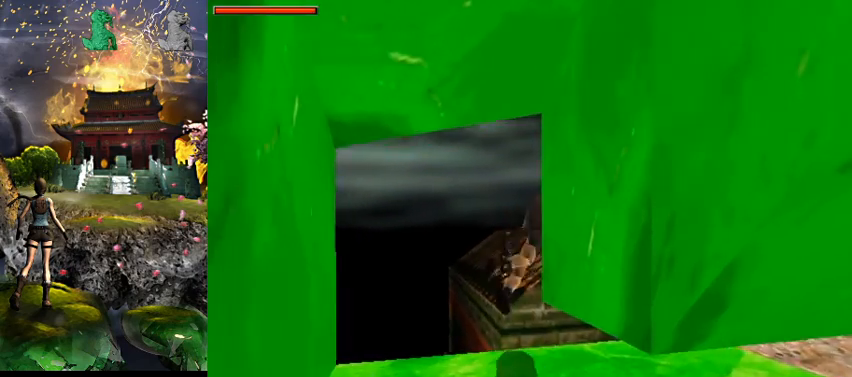
{"keys": ["act"], "events": [[133, "act", "down"]]}
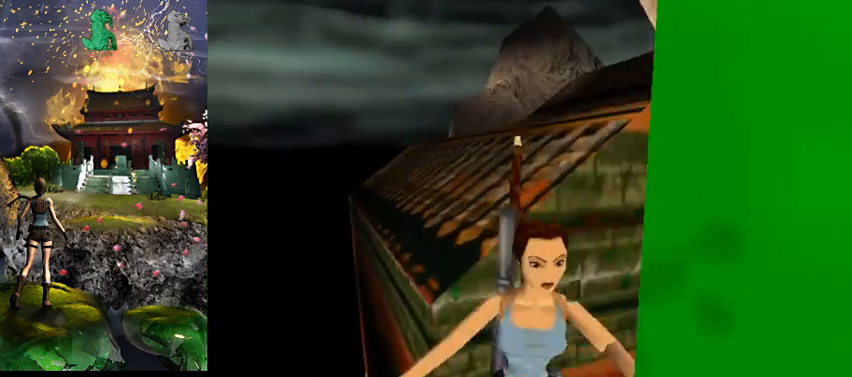
{"keys": ["act"], "events": []}
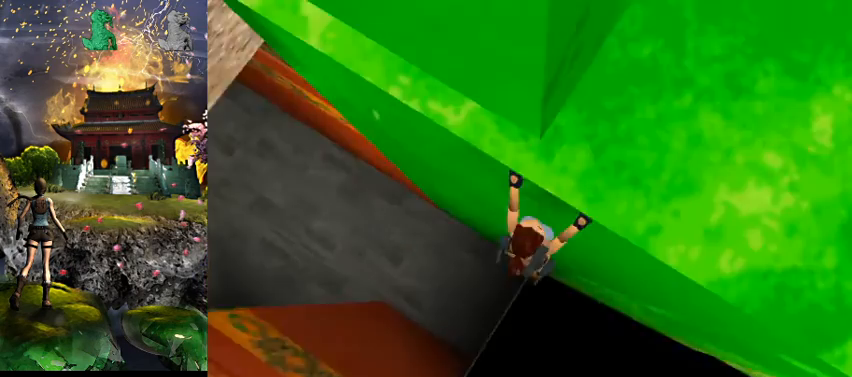
{"keys": ["a", "act"], "events": [[267, "a", "down"]]}
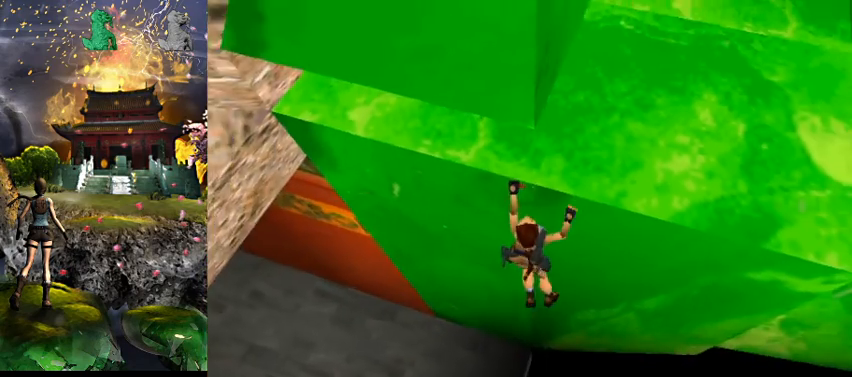
{"keys": ["a", "act"], "events": []}
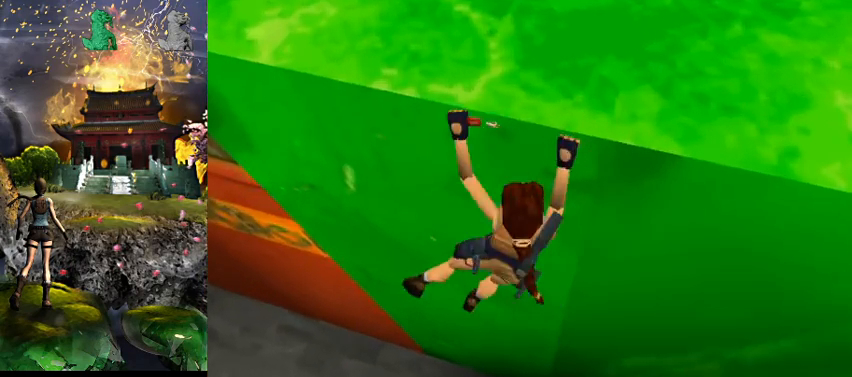
{"keys": ["a"], "events": [[67, "a", "up"], [100, "a", "down"], [367, "act", "up"]]}
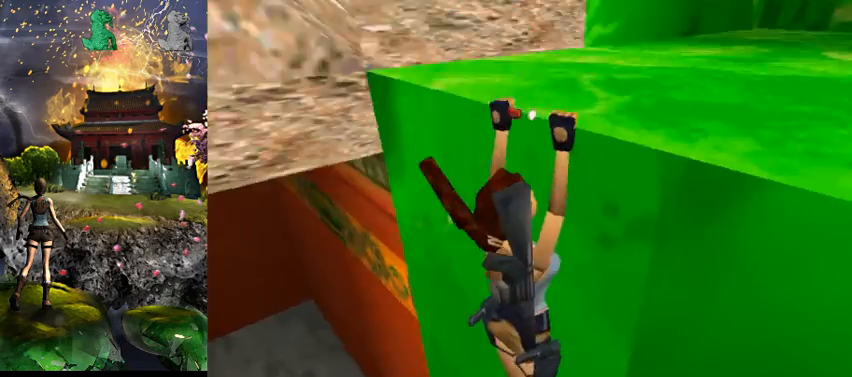
{"keys": ["a", "flare"], "events": [[300, "flare", "down"]]}
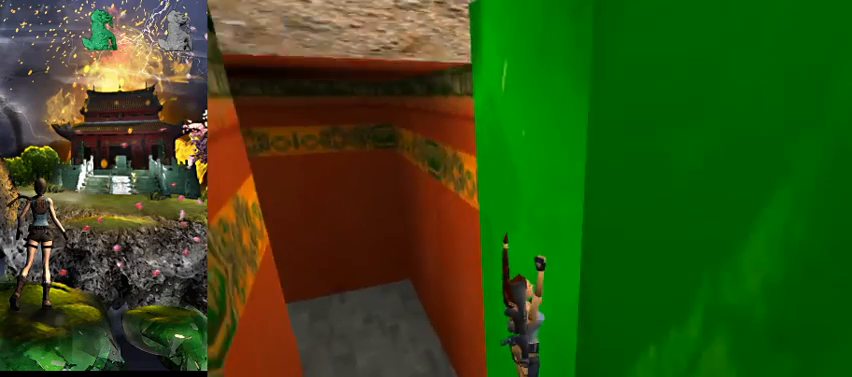
{"keys": ["a"], "events": [[33, "flare", "up"]]}
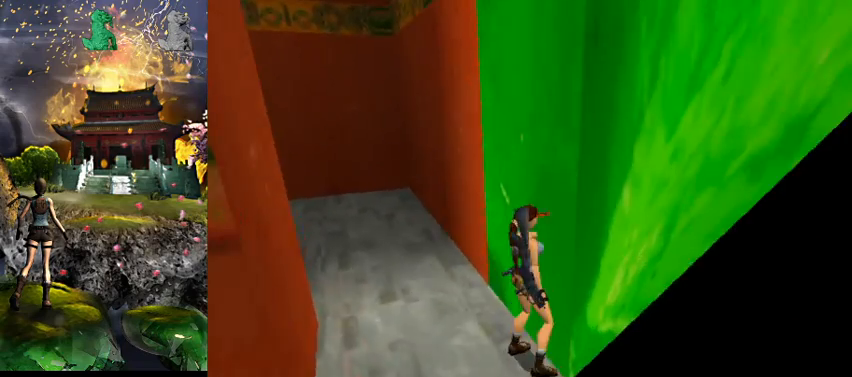
{"keys": ["a", "w"], "events": [[300, "w", "down"]]}
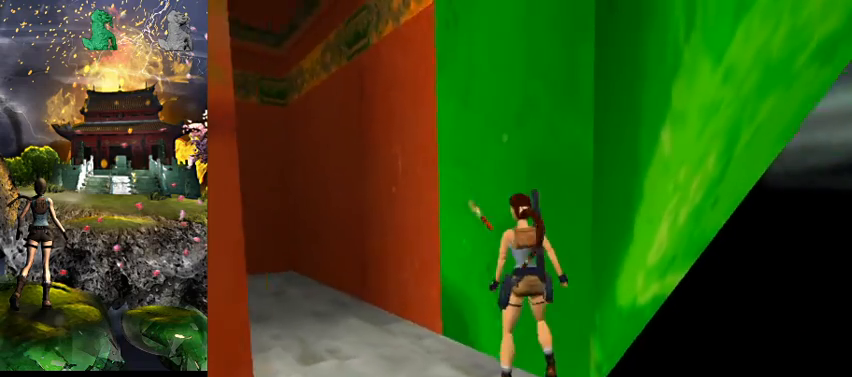
{"keys": ["w"], "events": [[233, "a", "up"]]}
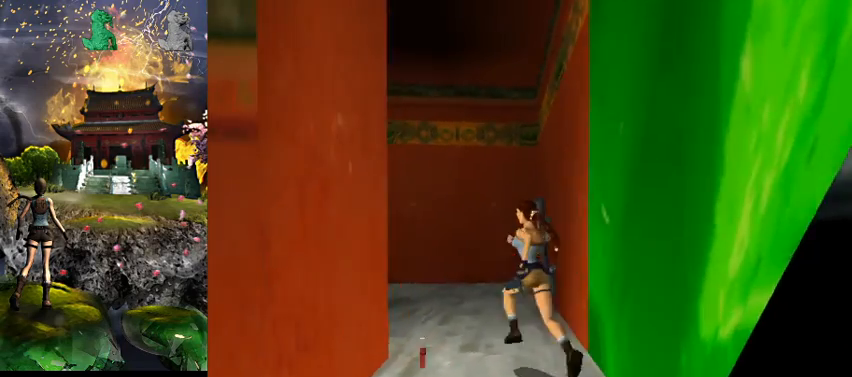
{"keys": ["a", "w"], "events": [[133, "a", "down"]]}
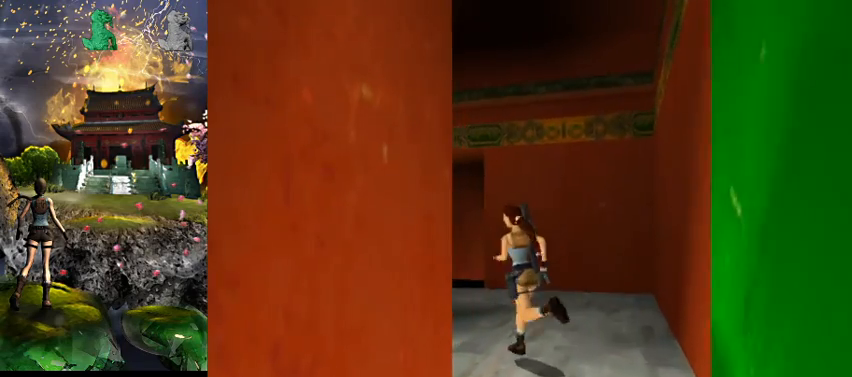
{"keys": ["act", "w"], "events": [[100, "act", "down"], [267, "a", "up"]]}
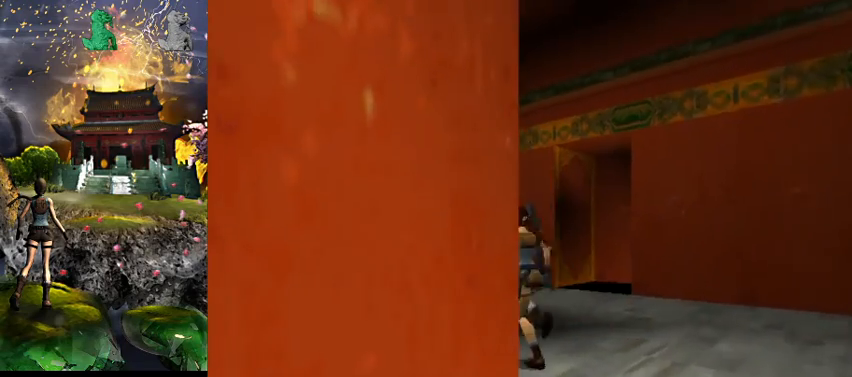
{"keys": ["act", "w"], "events": [[33, "a", "down"], [200, "a", "up"]]}
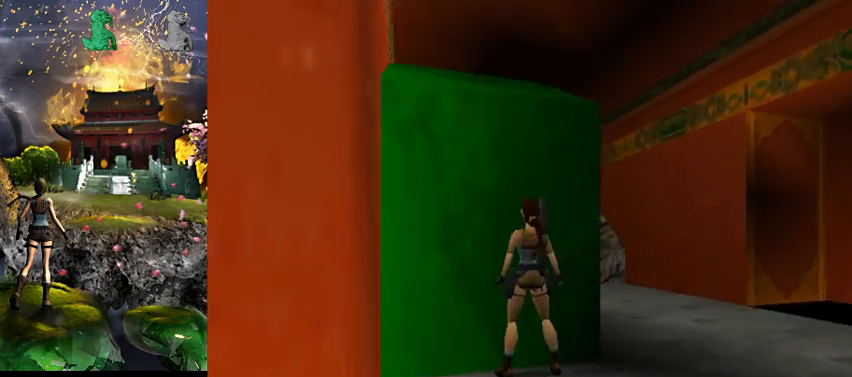
{"keys": ["act", "w"], "events": []}
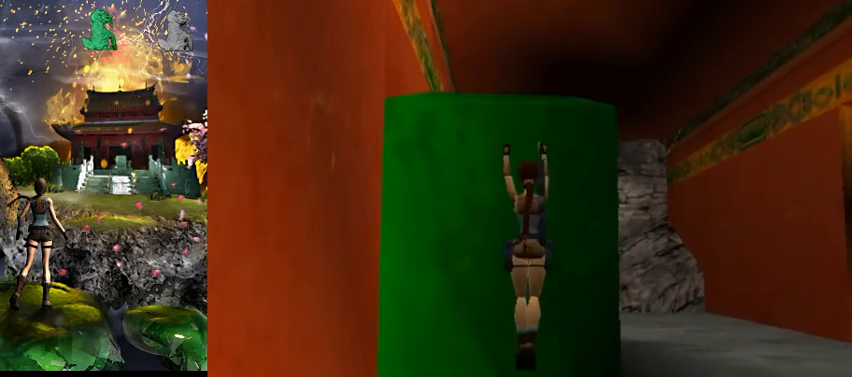
{"keys": ["act", "w"], "events": []}
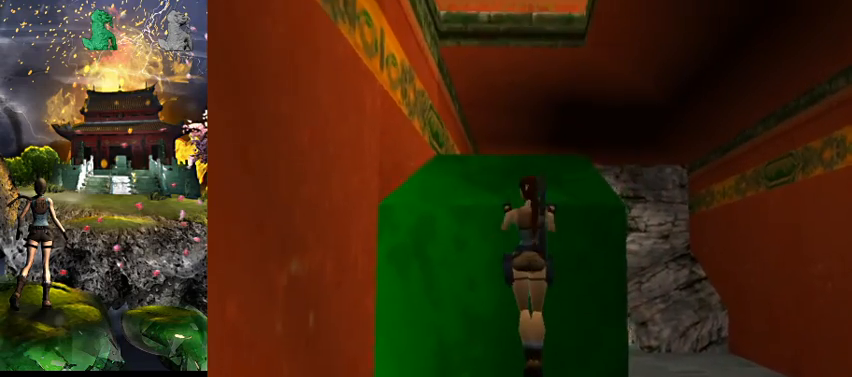
{"keys": ["act", "w"], "events": []}
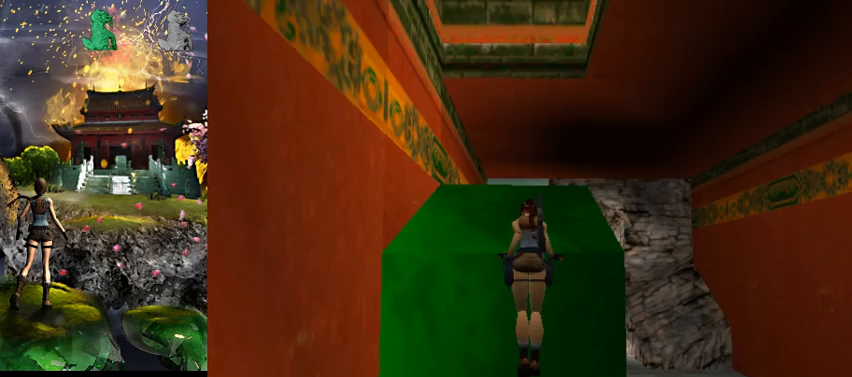
{"keys": ["a", "gun"], "events": [[67, "act", "up"], [67, "w", "up"], [200, "a", "down"], [500, "gun", "down"]]}
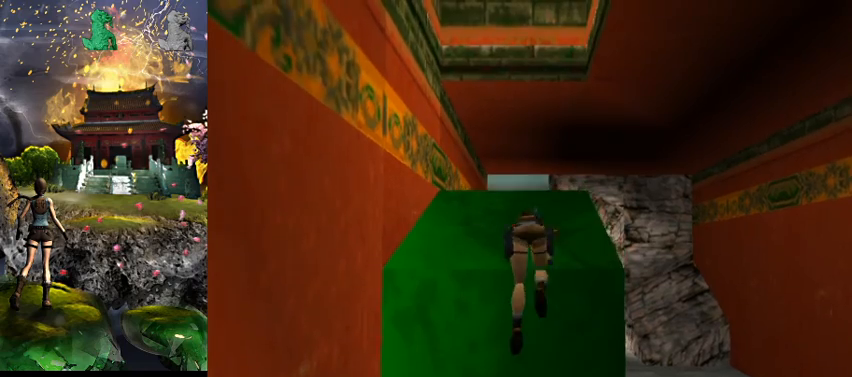
{"keys": ["a", "gun"], "events": []}
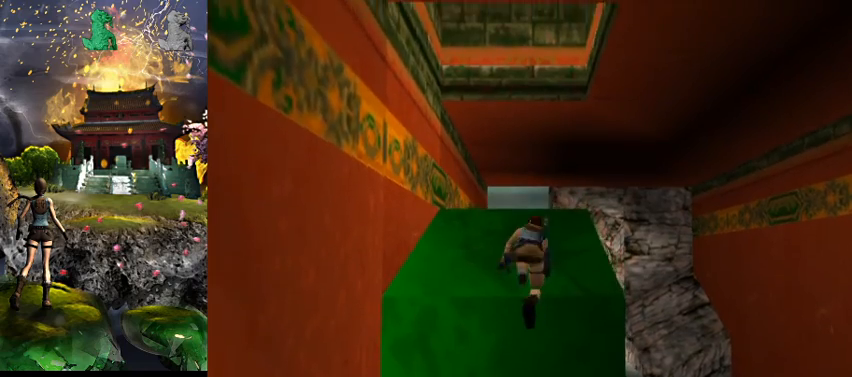
{"keys": ["a", "gun"], "events": []}